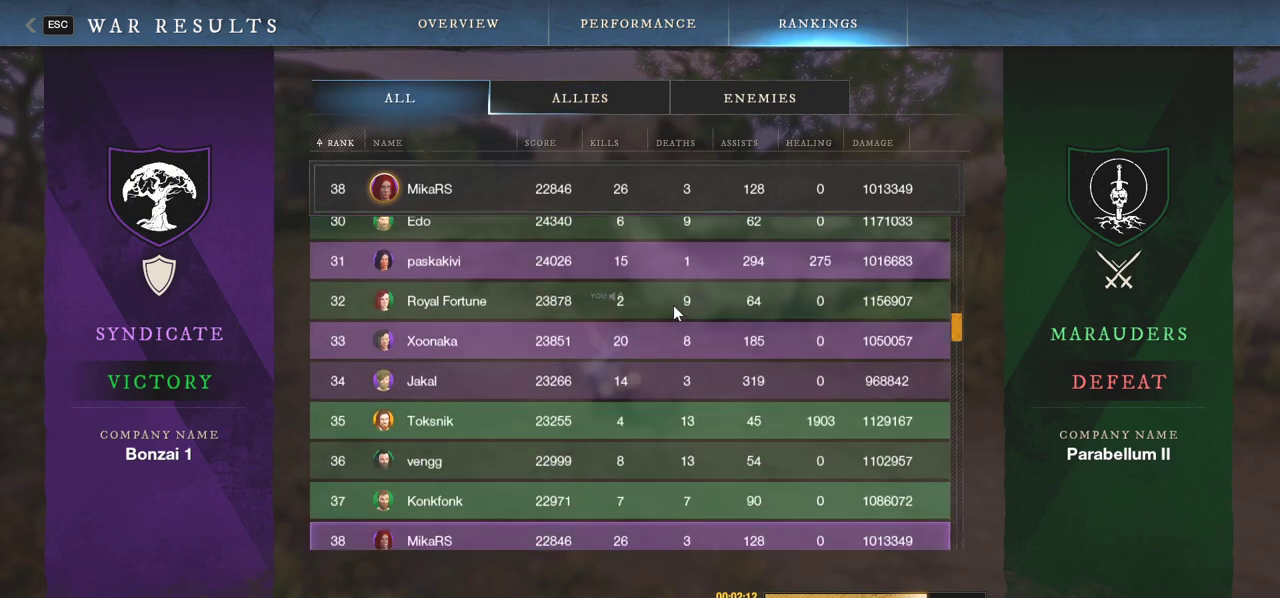
Gameplay with keyboard and mouse; each line is a JSON object with the keys and mouse buttons held at the frame after it. "events" lists presses ("down") and releases ("up") of "a", "ctrl", "d", "e", "f", "q", "r", "s", "shift", "space", "tab", "w", "mouse_left", "mouse_wheel", "mouse_right", "mouse_mb4" and "mouse_mb5" between this image and that frame as [ms after this image, input, new state], when the widget could be followed in between. "mouse_left", "mouse_wheel", "mouse_right", "mouse_mb4", "mouse_mb5" = the "left", "wheel", "right", "mb4", "mb5" buttons of the "mouse" list. No other keys are recorded. "wheel" means that the mouse wheel is clicked or scrolled. Mouse movement is not recorded.
{"keys": [], "mouse": [], "events": []}
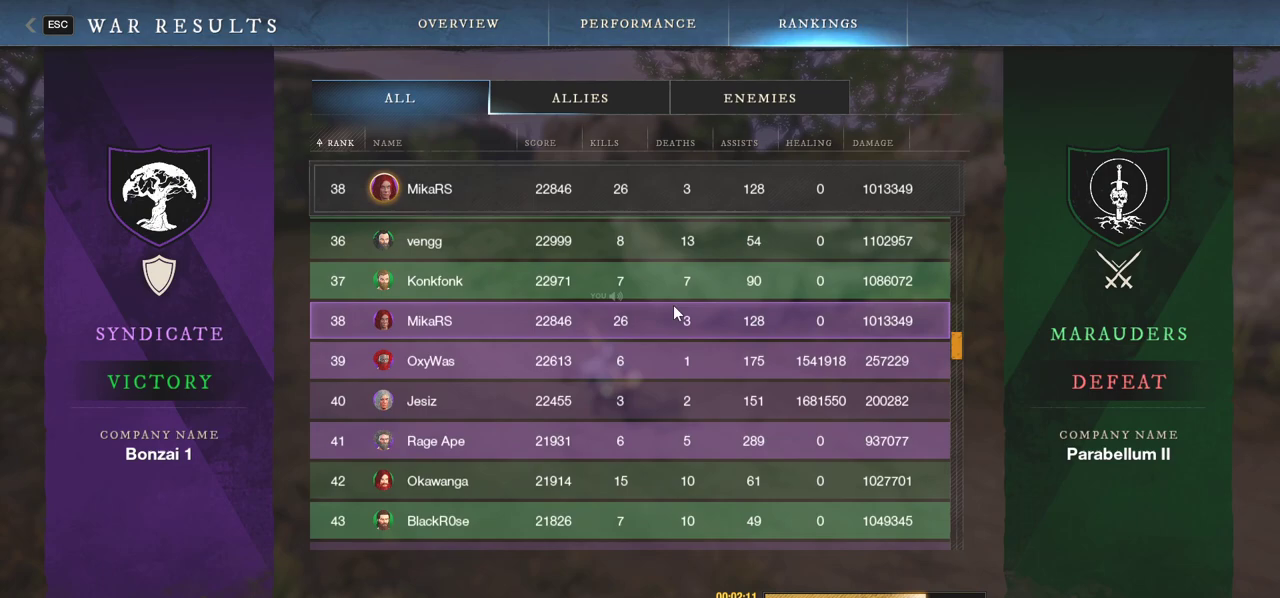
{"keys": [], "mouse": [], "events": []}
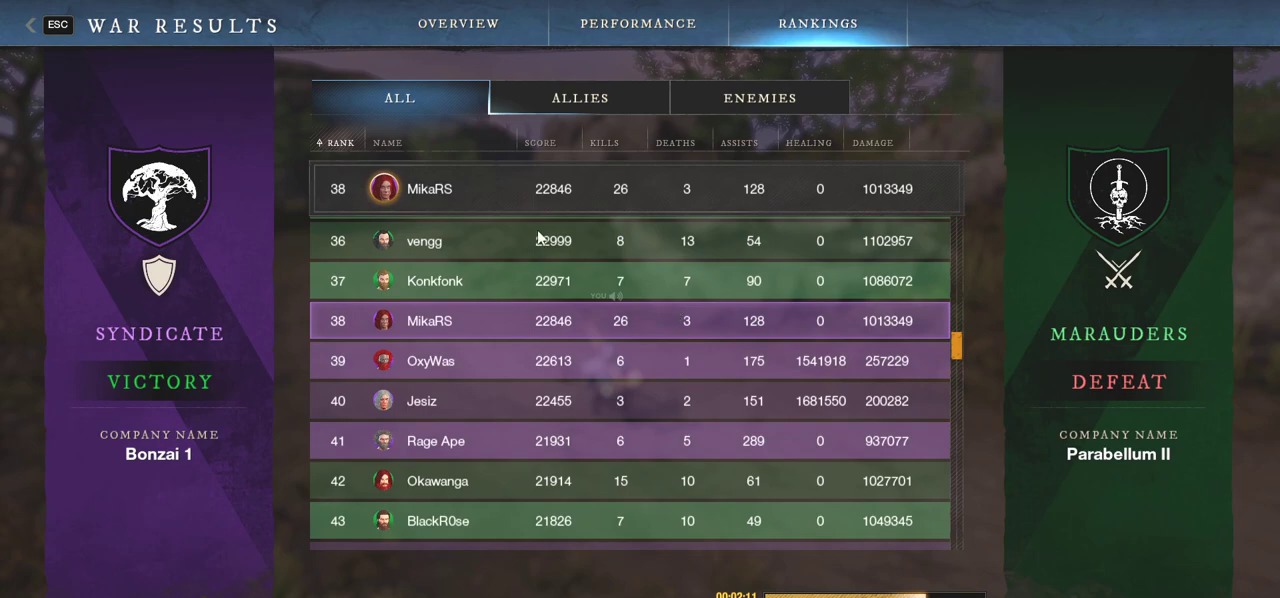
{"keys": [], "mouse": [], "events": []}
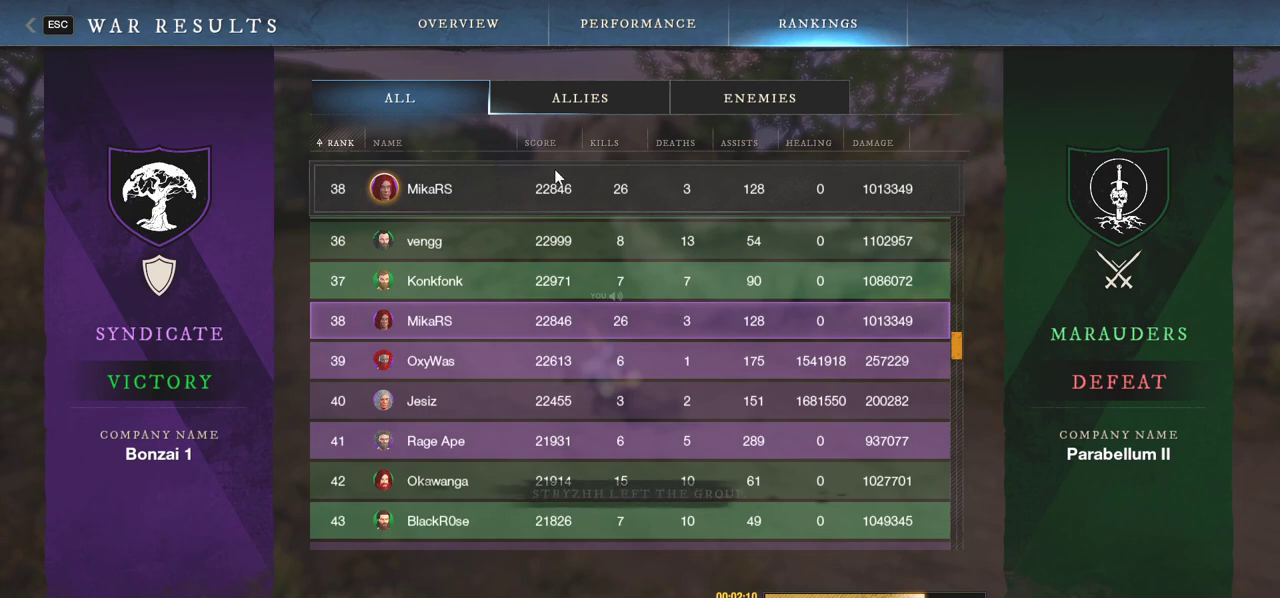
{"keys": [], "mouse": [], "events": []}
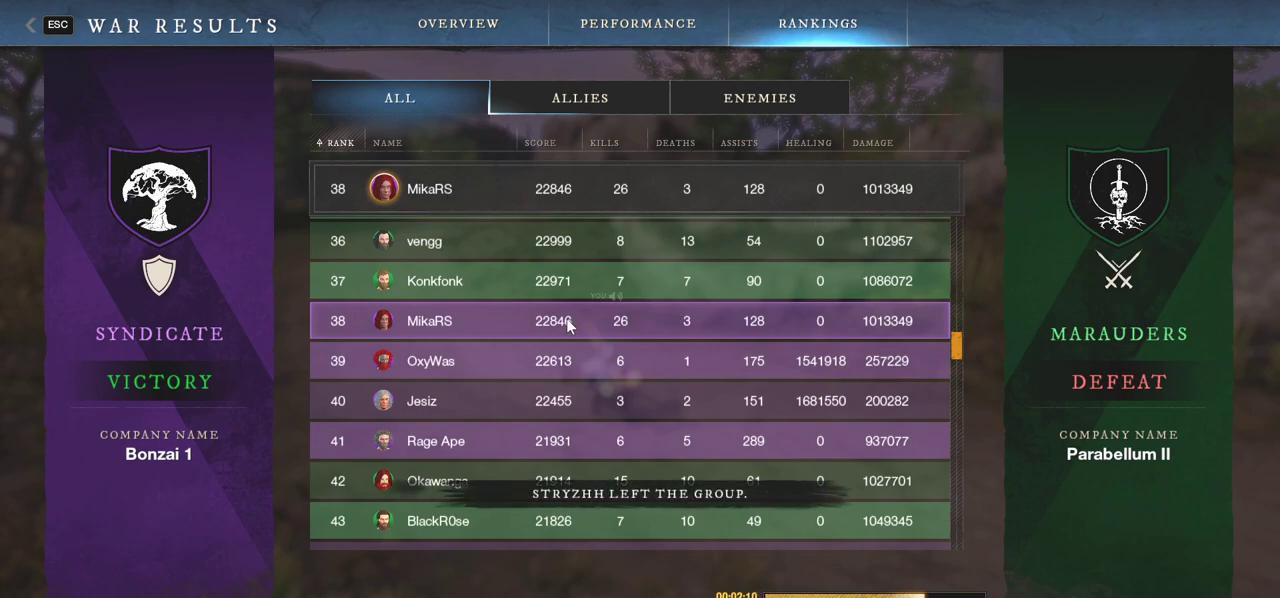
{"keys": [], "mouse": [], "events": []}
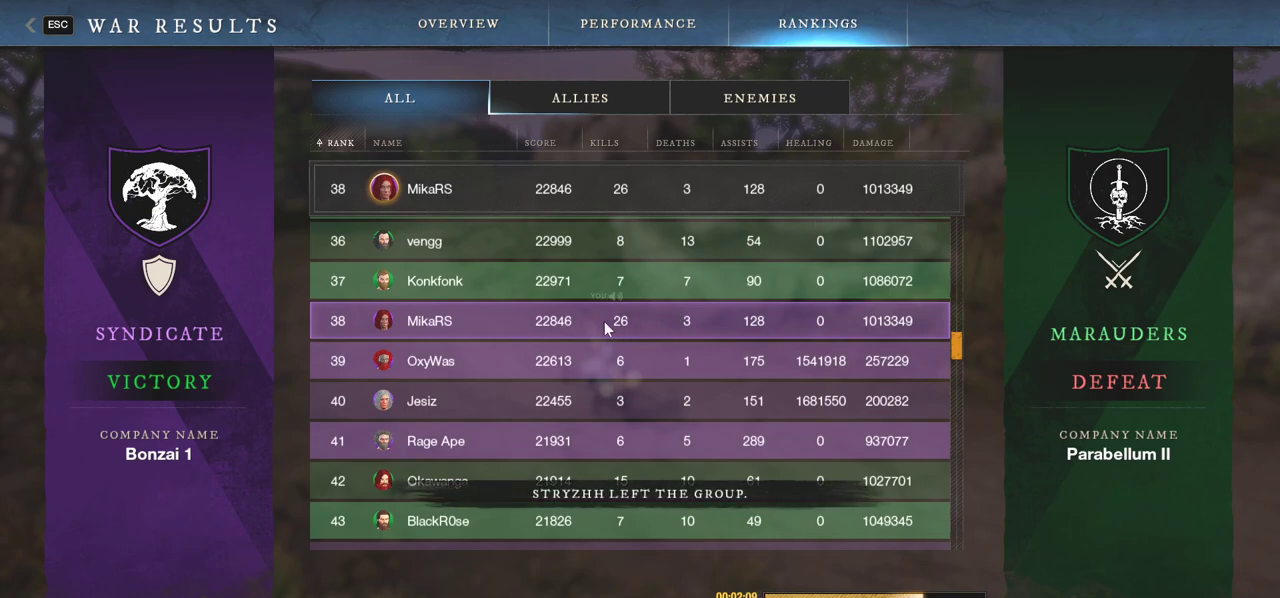
{"keys": [], "mouse": [], "events": []}
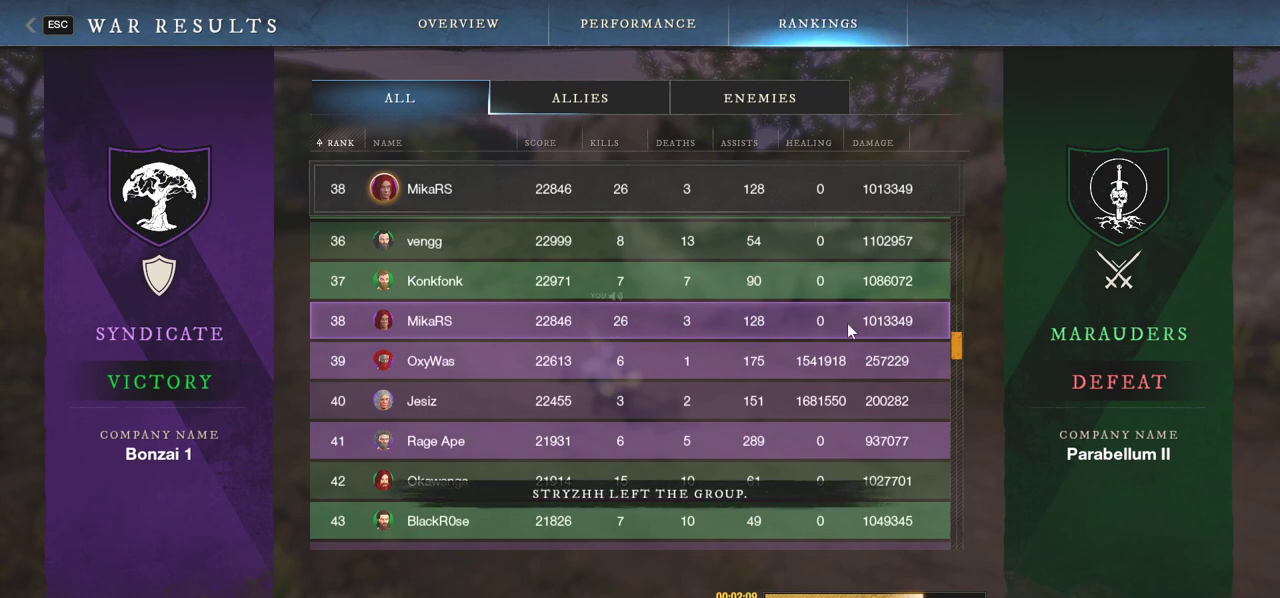
{"keys": [], "mouse": [], "events": []}
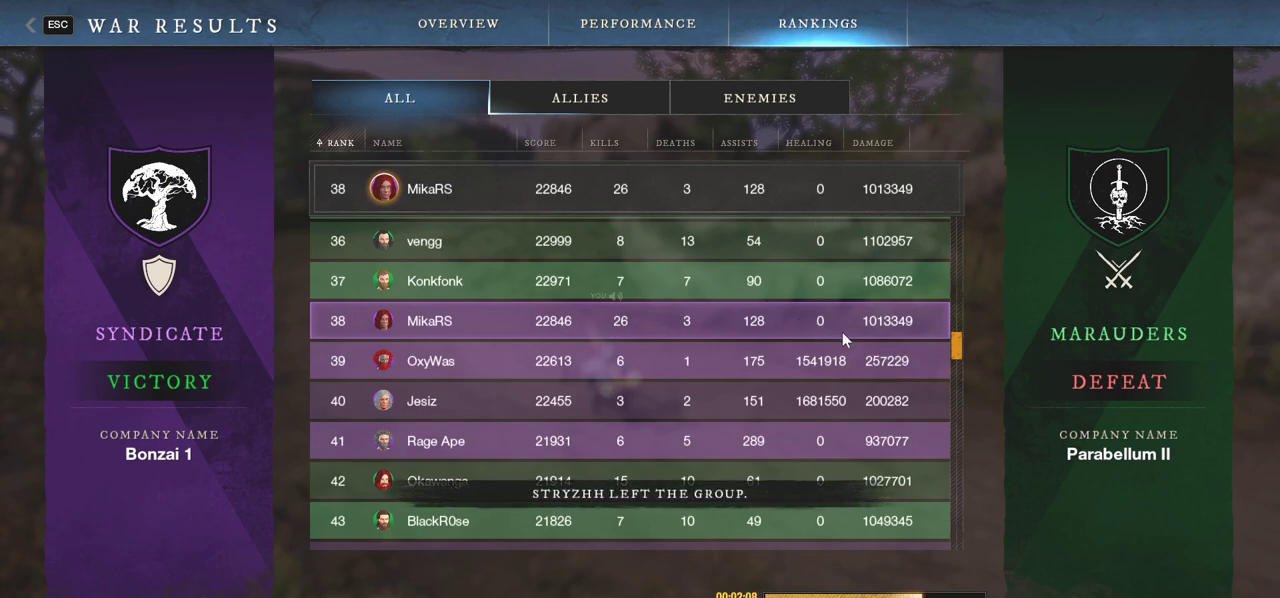
{"keys": [], "mouse": [], "events": []}
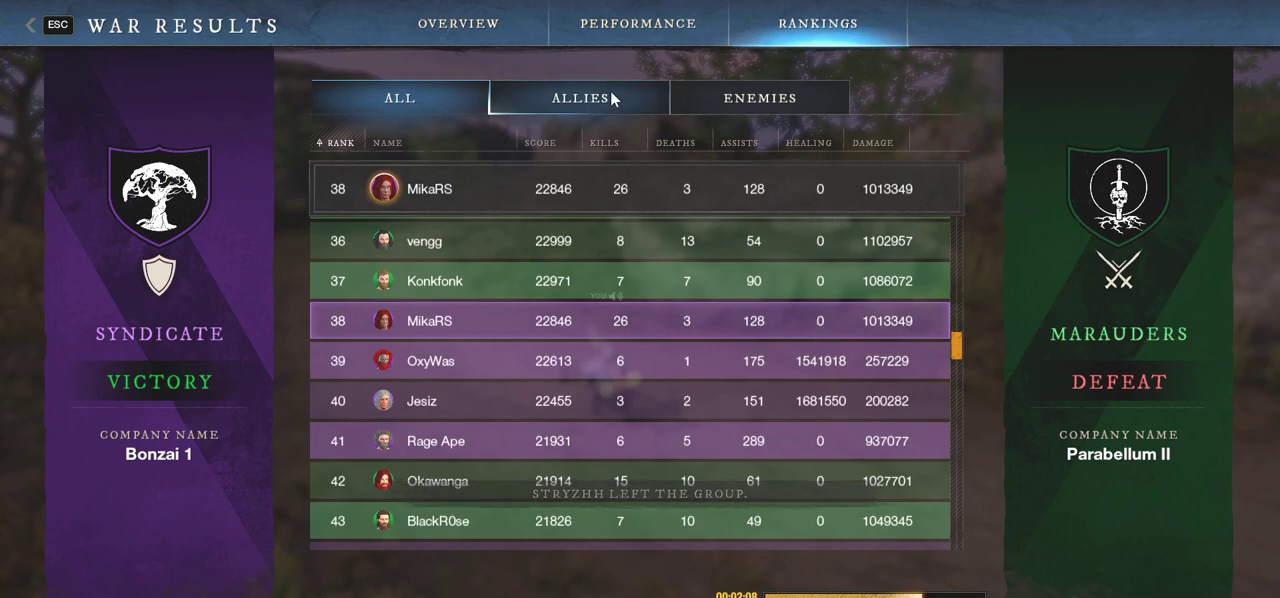
{"keys": [], "mouse": [], "events": []}
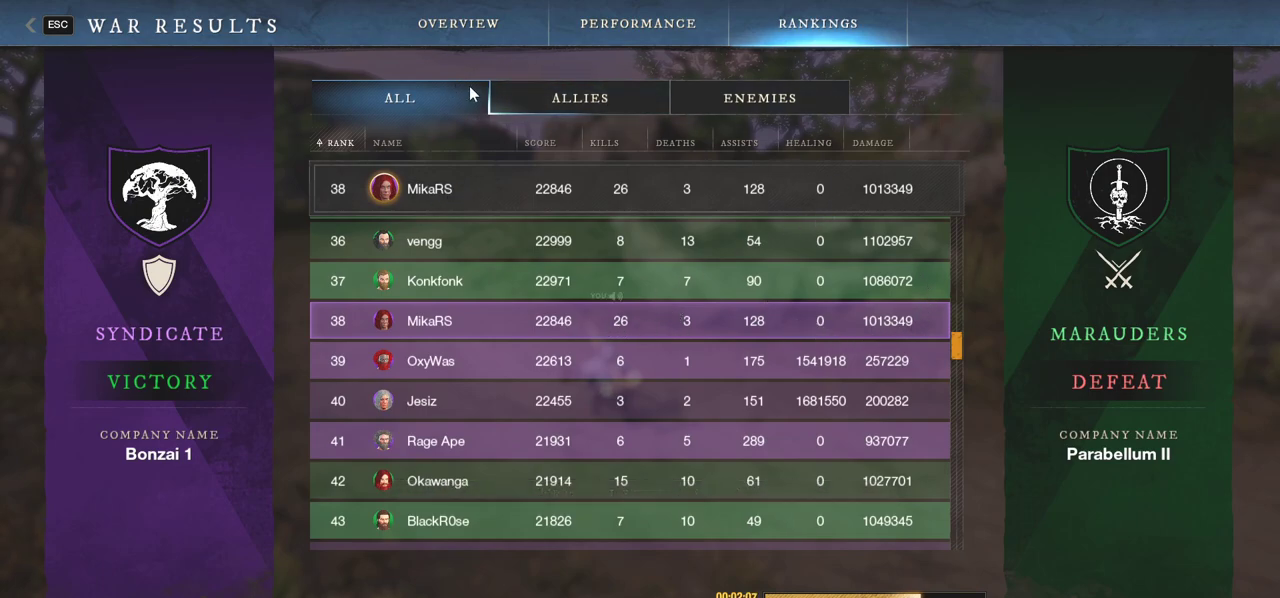
{"keys": [], "mouse": [], "events": []}
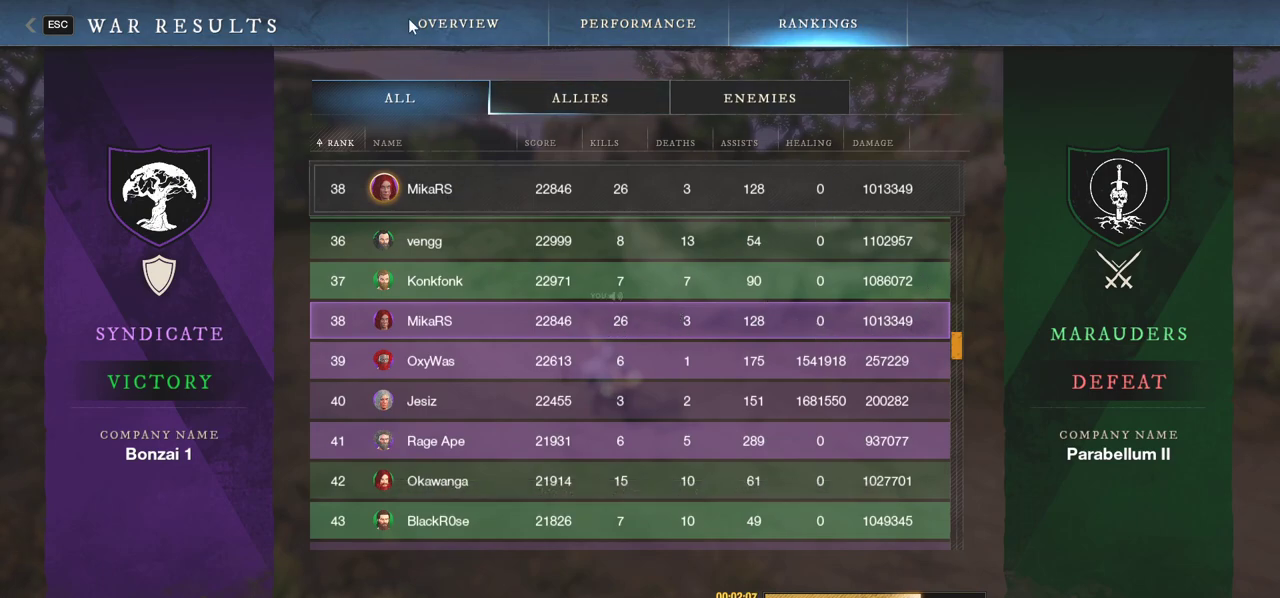
{"keys": [], "mouse": [], "events": [[100, "mouse_left", "down"], [183, "mouse_left", "up"]]}